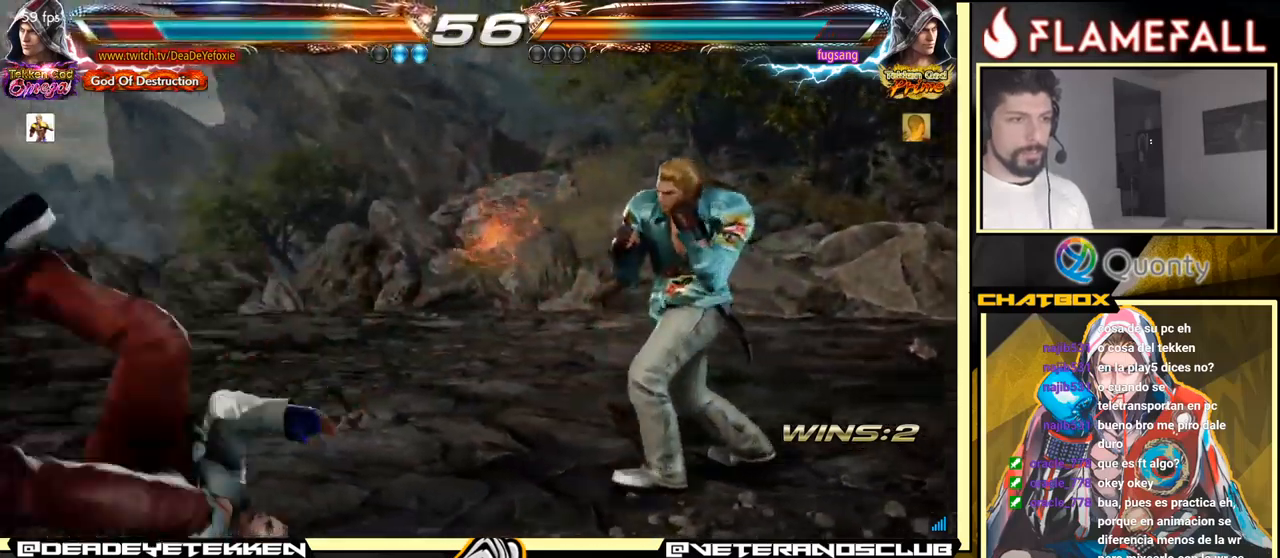
Gameplay with a controller (arcade stick); each line is a JSON object with the inputs held at the frame after it. "events" lists button and stick changes between this image and that frame as [ms after this image, input, new state], when the widget could be followed in between. Not read: L3 R3.
{"buttons": [], "left_stick": "down-left", "events": [[333, "left_stick", "up"], [483, "left_stick", "down-left"]]}
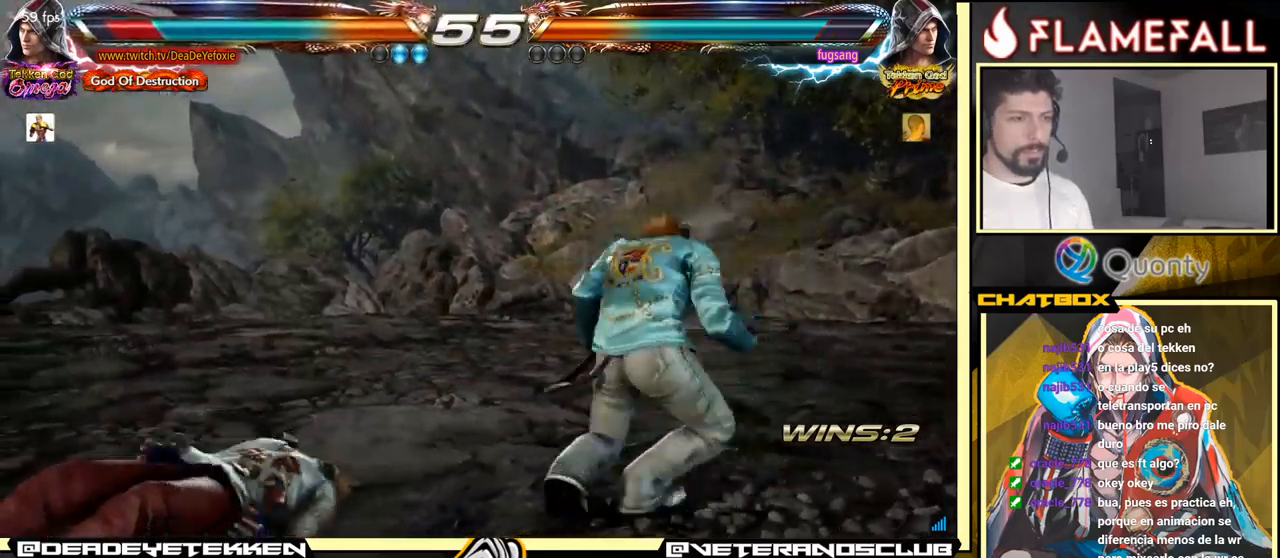
{"buttons": [], "left_stick": "left", "events": [[133, "left_stick", "left"]]}
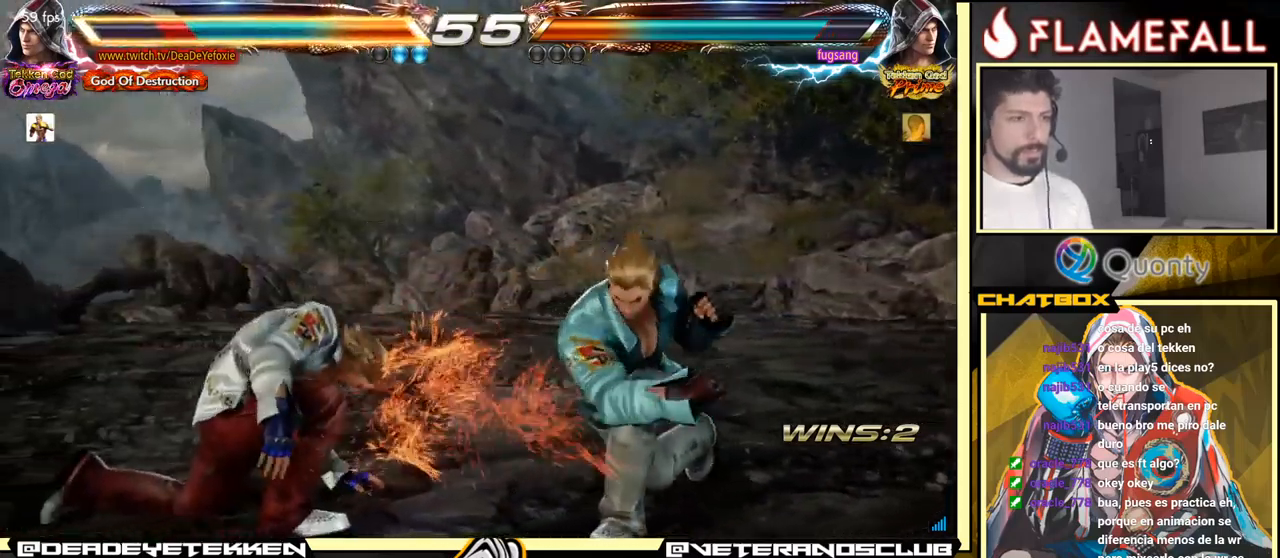
{"buttons": [], "left_stick": "left", "events": [[16, "left_stick", "center"], [266, "left_stick", "up"], [316, "left_stick", "center"], [400, "left_stick", "left"]]}
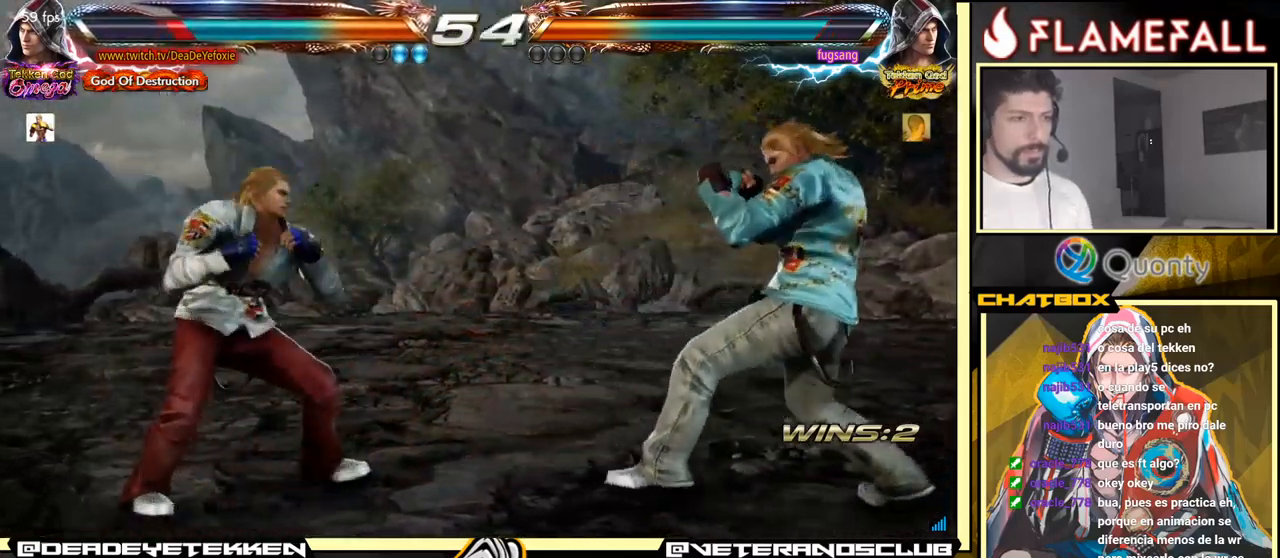
{"buttons": [], "left_stick": "left", "events": [[50, "X", "down"], [116, "X", "up"]]}
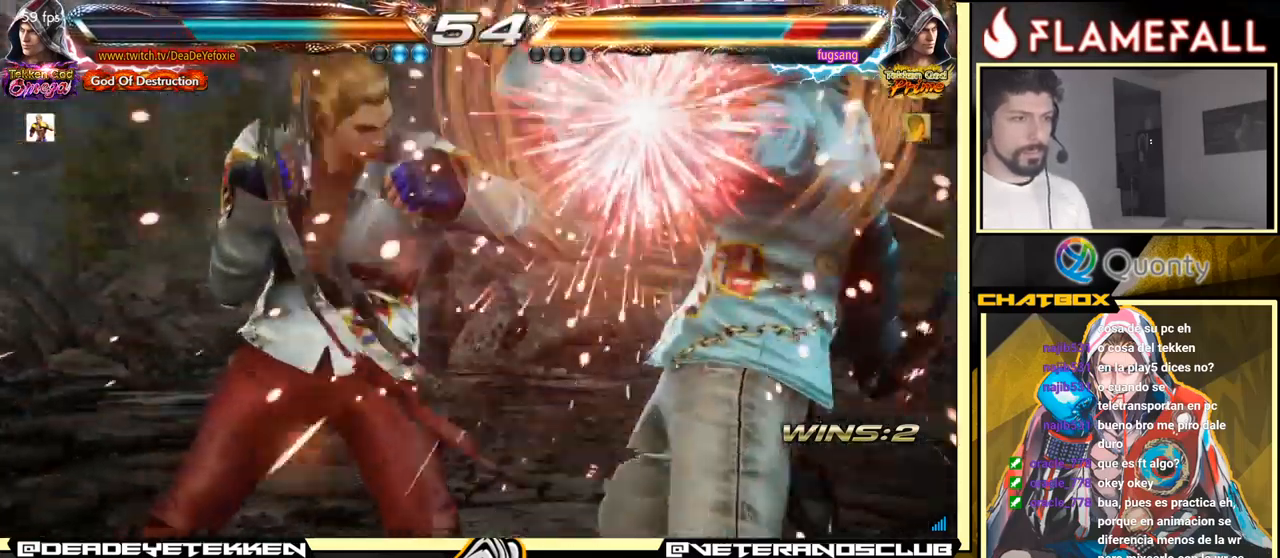
{"buttons": ["A"], "left_stick": "right", "events": [[83, "left_stick", "right"], [116, "A", "down"]]}
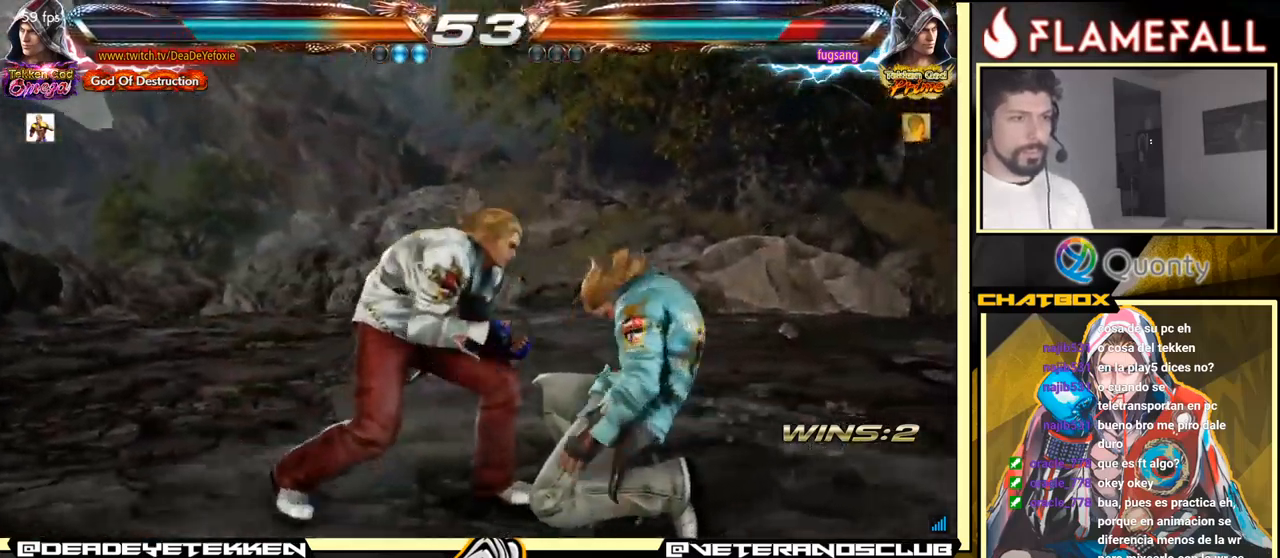
{"buttons": [], "left_stick": "center", "events": [[116, "X", "down"], [366, "A", "up"], [400, "left_stick", "center"], [433, "X", "up"]]}
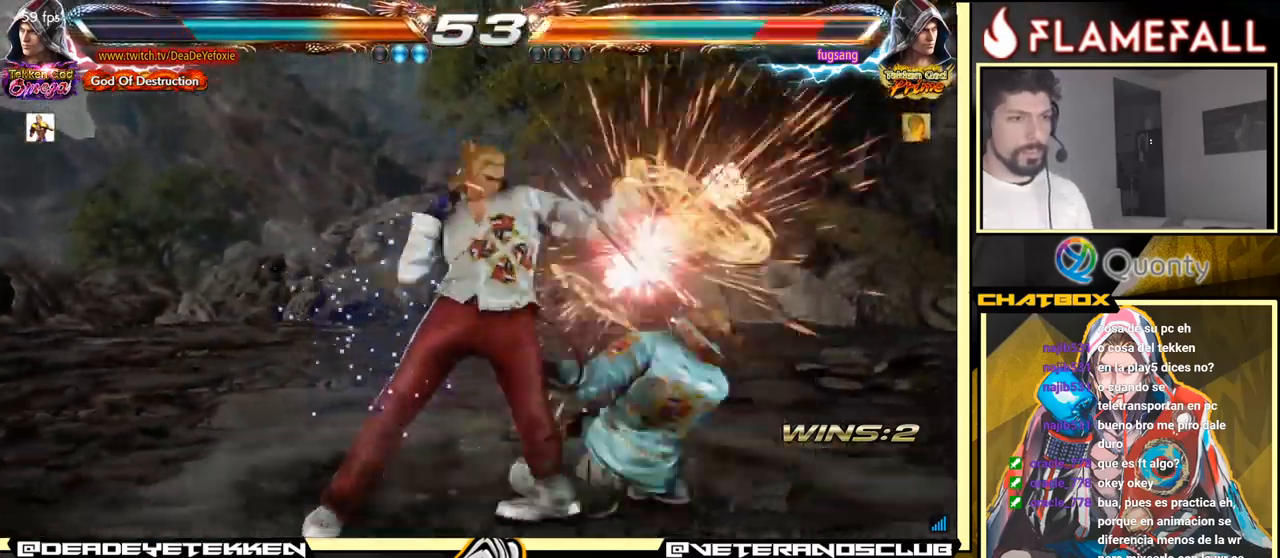
{"buttons": [], "left_stick": "left", "events": [[83, "left_stick", "left"], [283, "X", "down"], [500, "X", "up"]]}
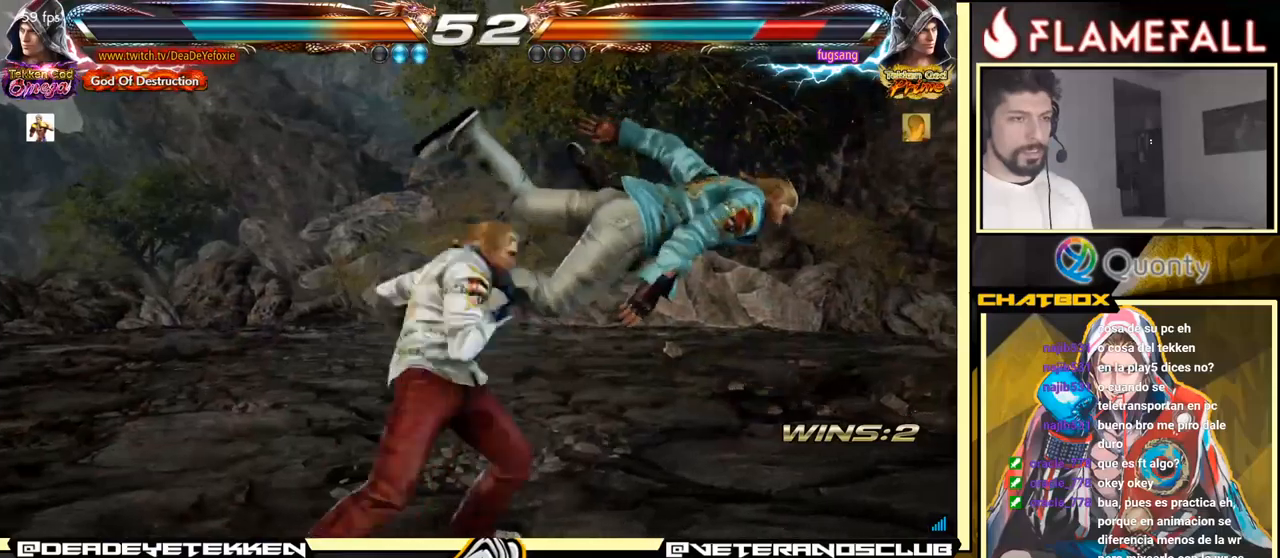
{"buttons": ["A"], "left_stick": "right", "events": [[133, "left_stick", "right"], [150, "A", "down"], [267, "Y", "down"], [433, "Y", "up"]]}
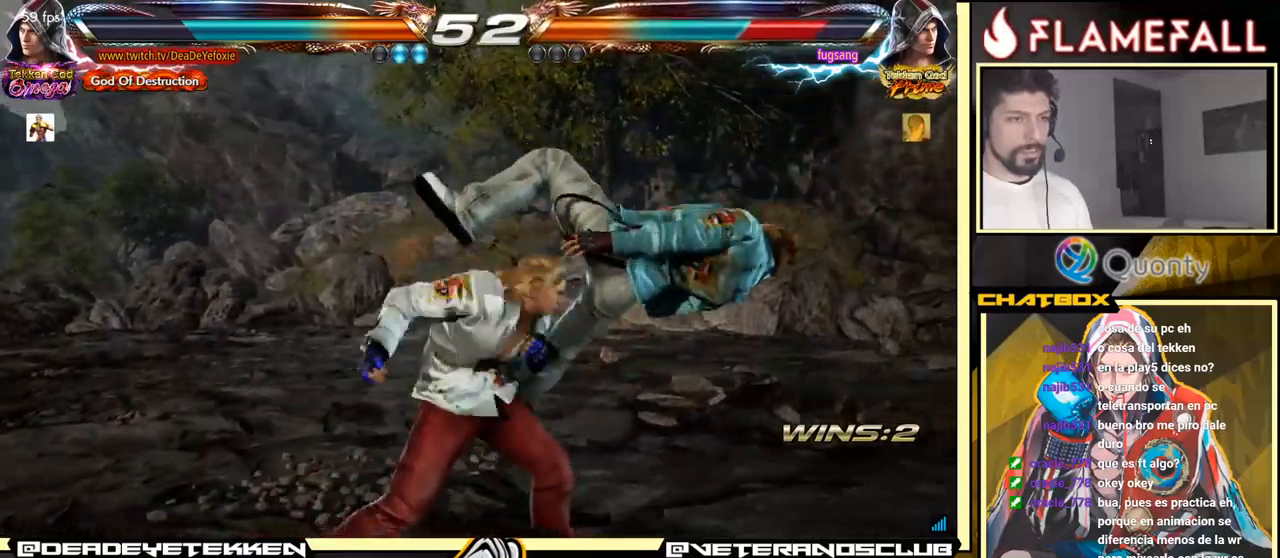
{"buttons": ["A"], "left_stick": "right", "events": []}
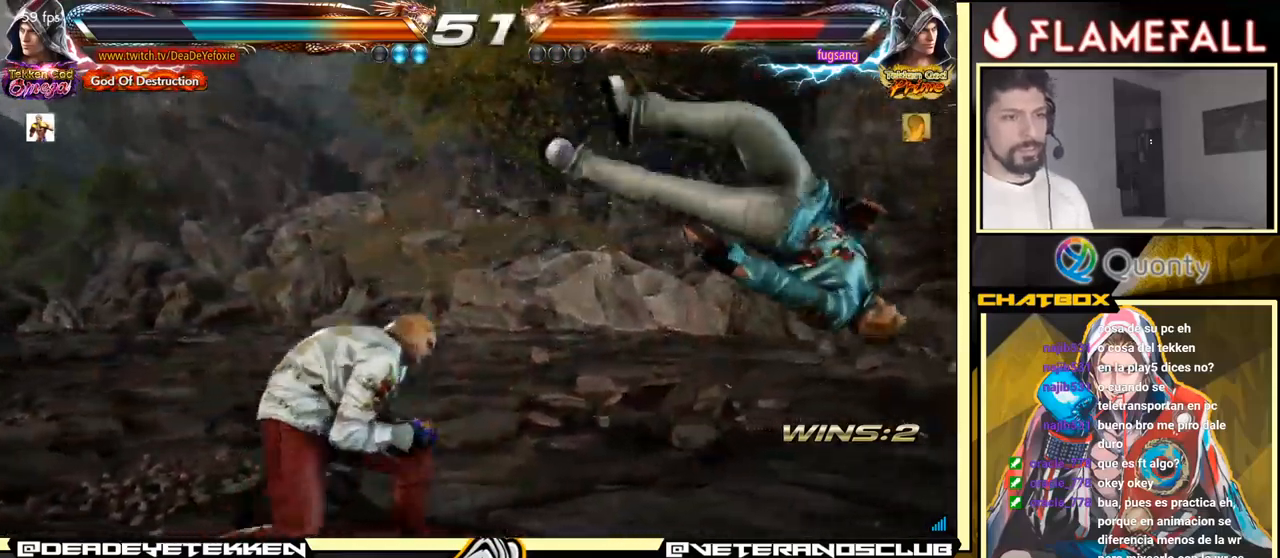
{"buttons": ["X"], "left_stick": "center", "events": [[283, "X", "down"], [500, "A", "up"], [500, "left_stick", "center"]]}
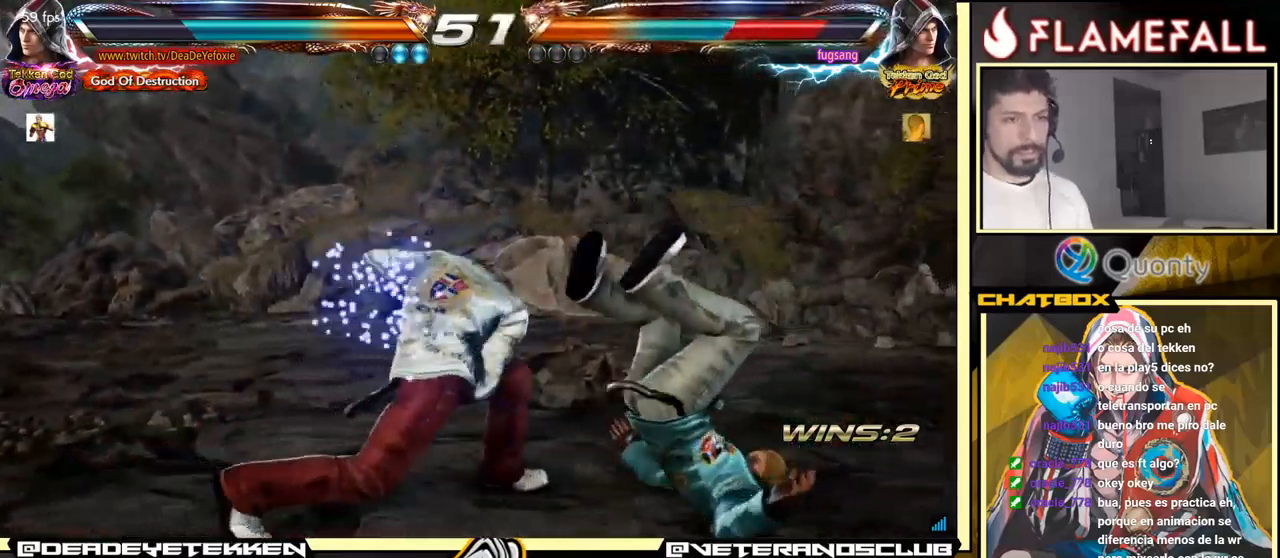
{"buttons": ["X", "Y"], "left_stick": "right", "events": [[17, "X", "up"], [317, "left_stick", "right"], [400, "Y", "down"], [500, "X", "down"]]}
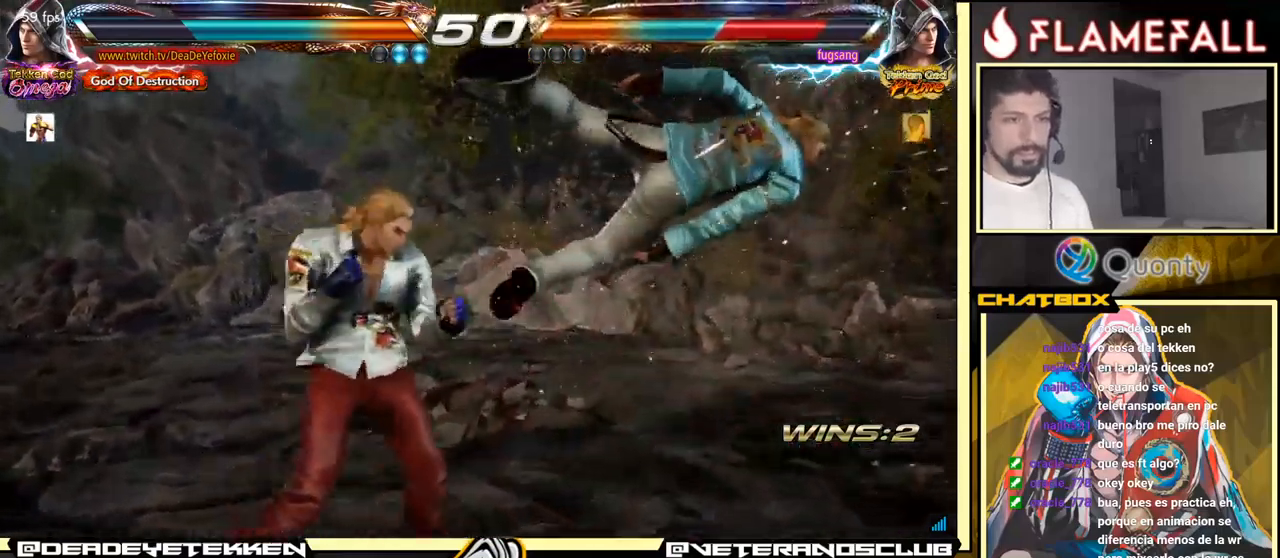
{"buttons": [], "left_stick": "left", "events": [[50, "Y", "up"], [50, "left_stick", "center"], [117, "left_stick", "left"], [183, "X", "up"]]}
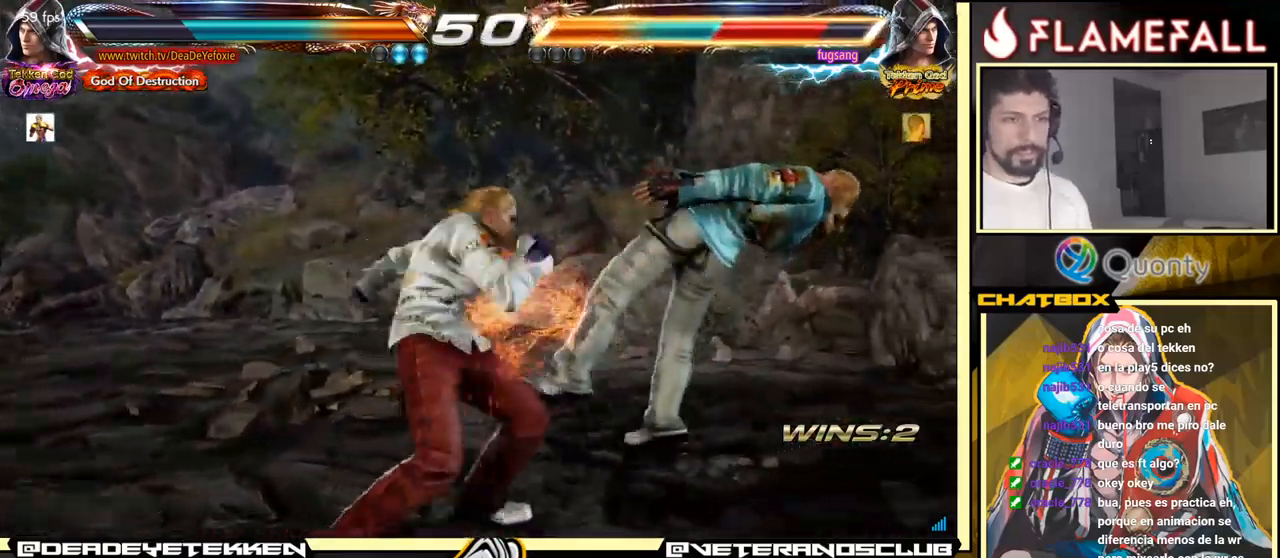
{"buttons": ["X"], "left_stick": "right", "events": [[133, "left_stick", "right"], [150, "A", "down"], [267, "A", "up"], [300, "X", "down"]]}
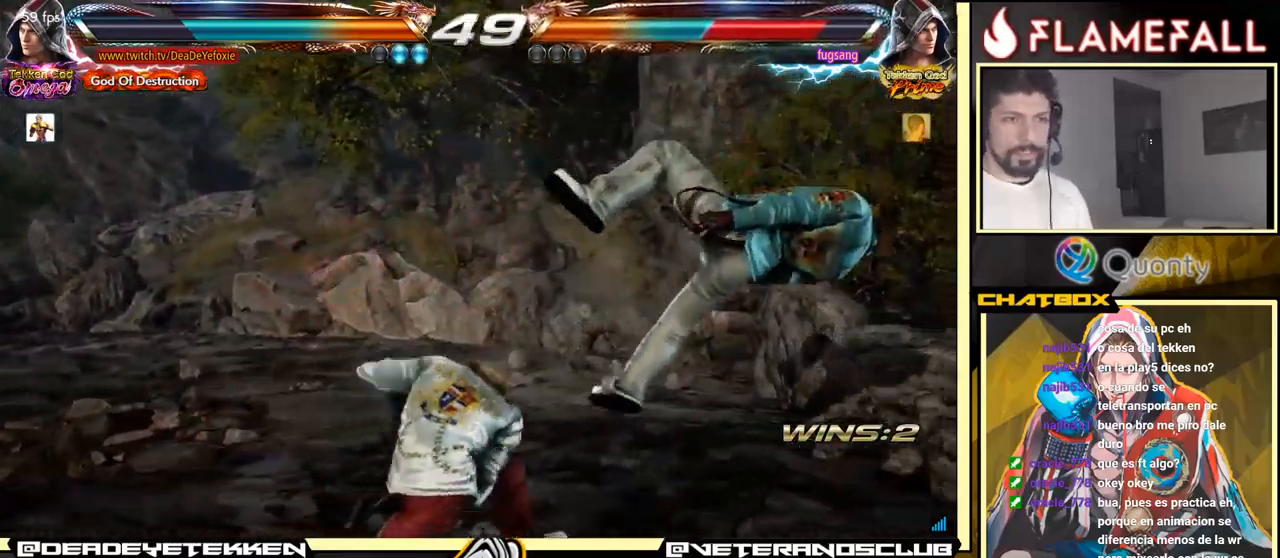
{"buttons": [], "left_stick": "right", "events": [[17, "left_stick", "center"], [50, "X", "up"], [483, "left_stick", "right"]]}
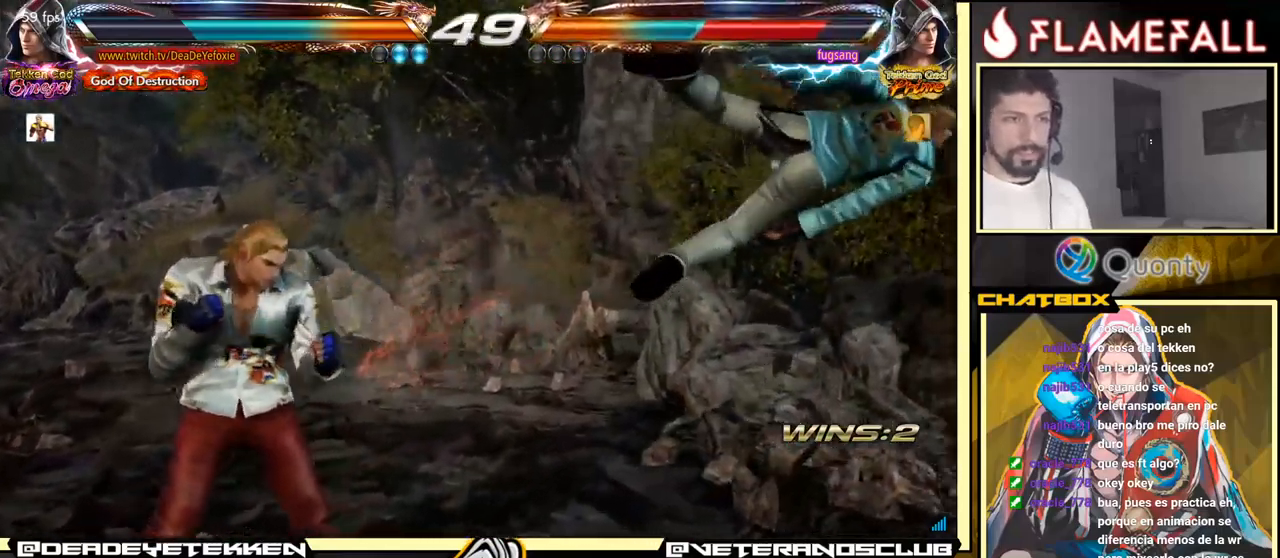
{"buttons": [], "left_stick": "center", "events": [[67, "left_stick", "center"], [183, "left_stick", "right"], [233, "left_stick", "center"], [283, "left_stick", "right"], [400, "left_stick", "center"]]}
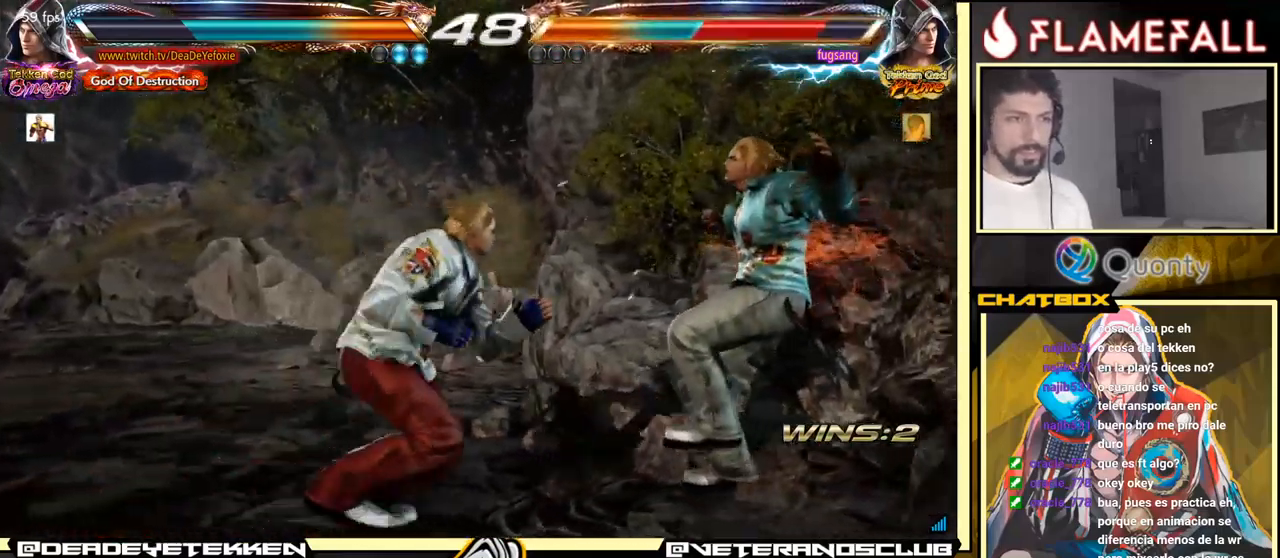
{"buttons": [], "left_stick": "down", "events": [[17, "left_stick", "up"], [100, "left_stick", "center"], [367, "Y", "down"], [367, "left_stick", "down"], [433, "X", "down"], [483, "Y", "up"], [500, "X", "up"]]}
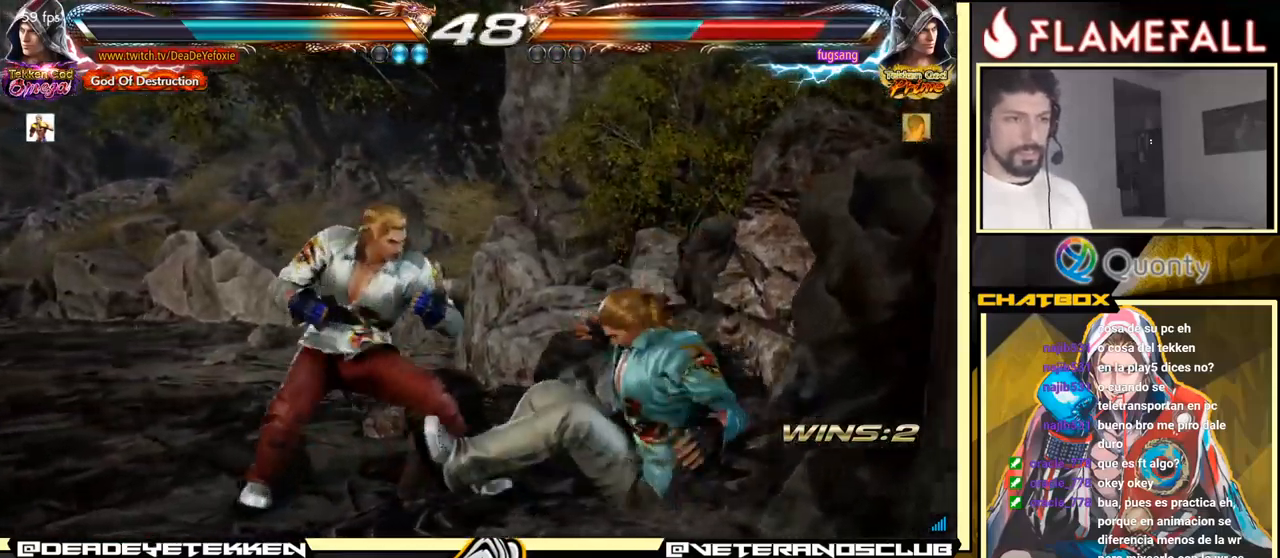
{"buttons": ["X", "Y"], "left_stick": "center", "events": [[50, "Y", "down"], [83, "X", "down"], [100, "Y", "up"], [133, "Y", "down"], [167, "X", "up"], [167, "Y", "up"], [217, "X", "down"], [233, "Y", "down"], [283, "X", "up"], [283, "Y", "up"], [333, "X", "down"], [333, "Y", "down"], [400, "X", "up"], [400, "Y", "up"], [433, "X", "down"], [450, "Y", "down"], [483, "left_stick", "center"]]}
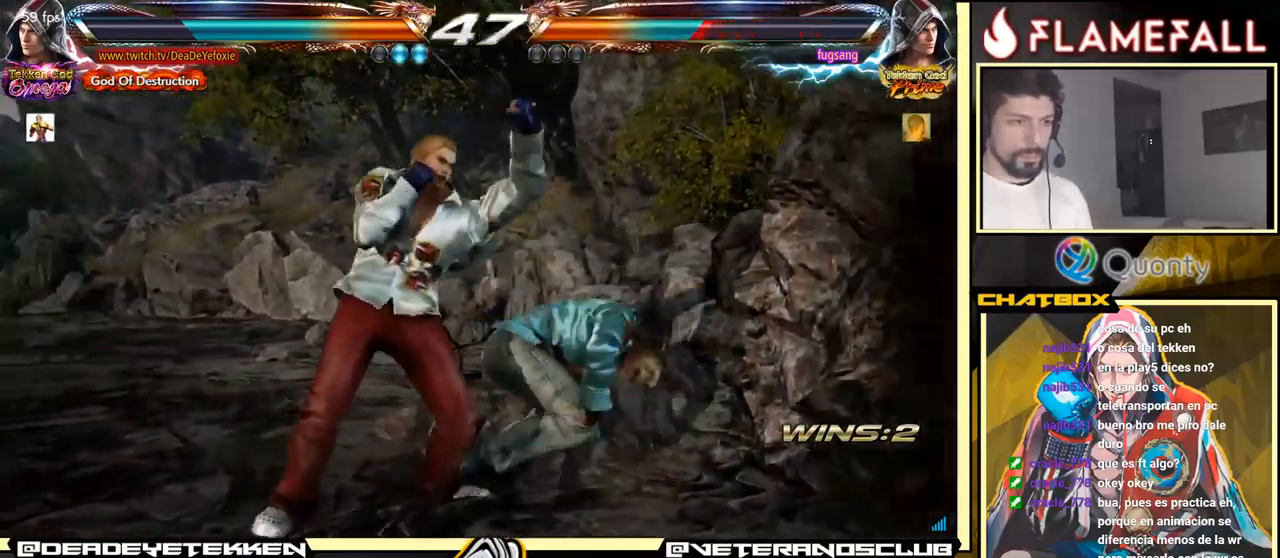
{"buttons": [], "left_stick": "left", "events": [[34, "X", "up"], [67, "Y", "up"], [117, "left_stick", "left"]]}
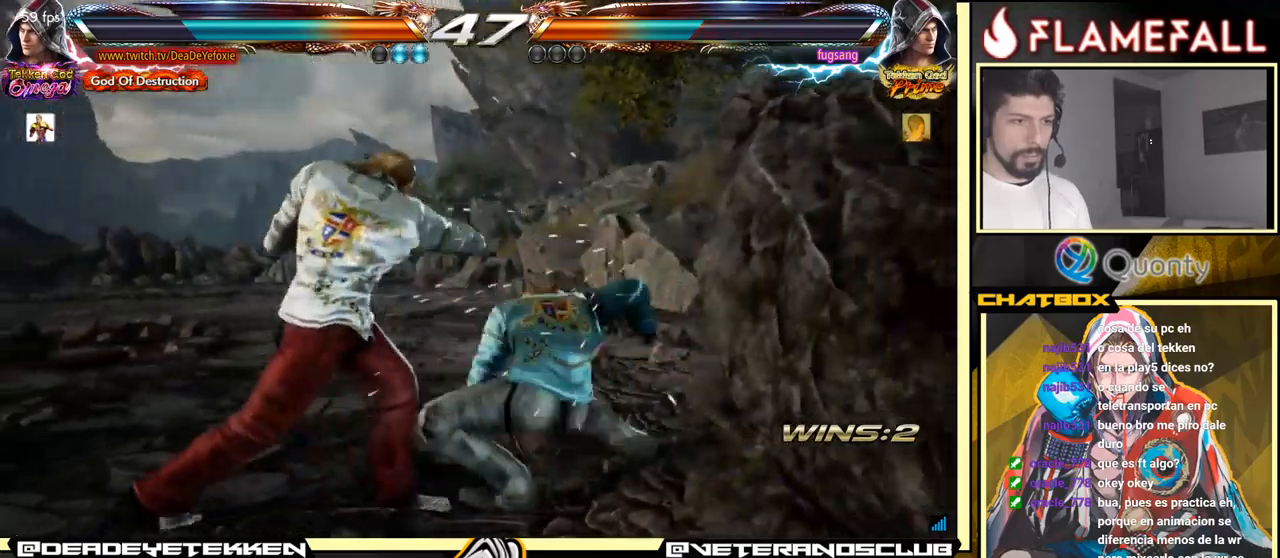
{"buttons": [], "left_stick": "left", "events": []}
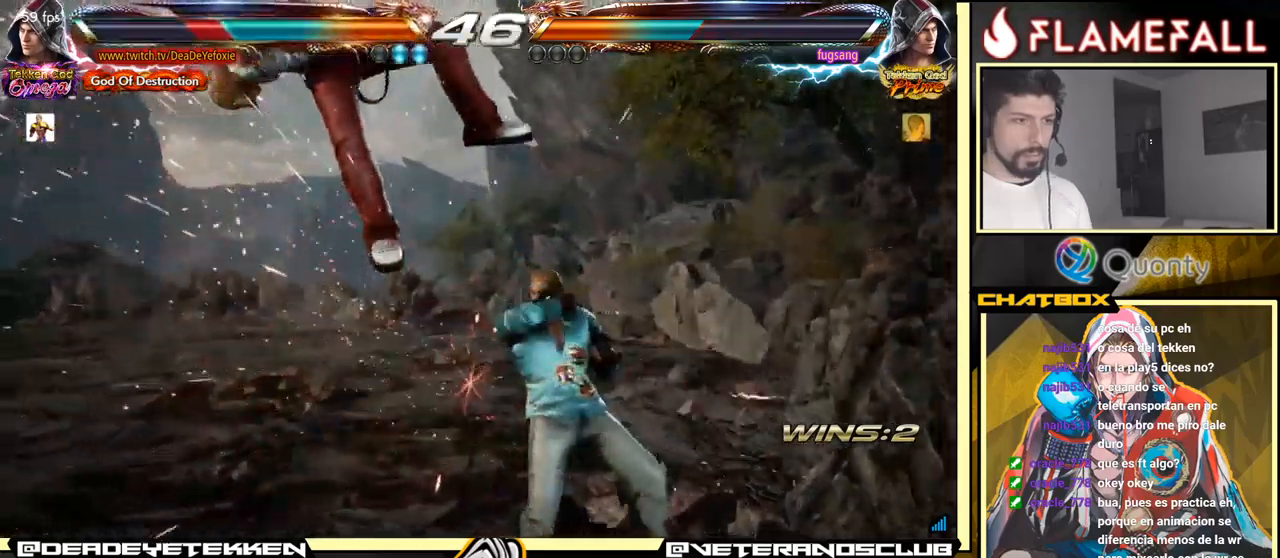
{"buttons": [], "left_stick": "down-left", "events": [[34, "left_stick", "center"], [284, "left_stick", "down-left"]]}
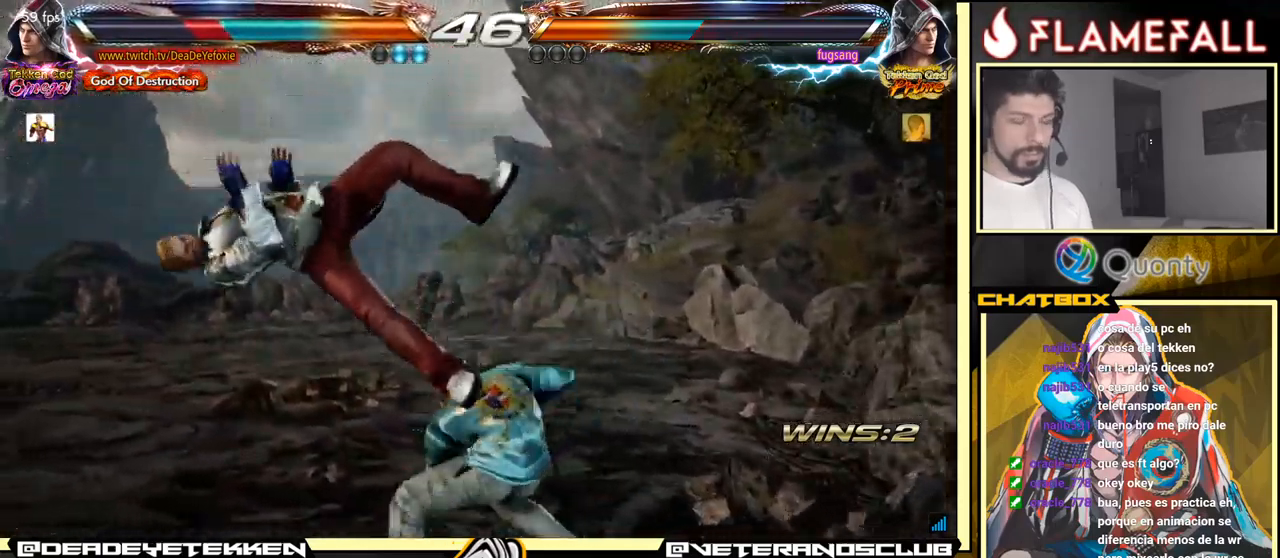
{"buttons": [], "left_stick": "center", "events": [[267, "left_stick", "center"]]}
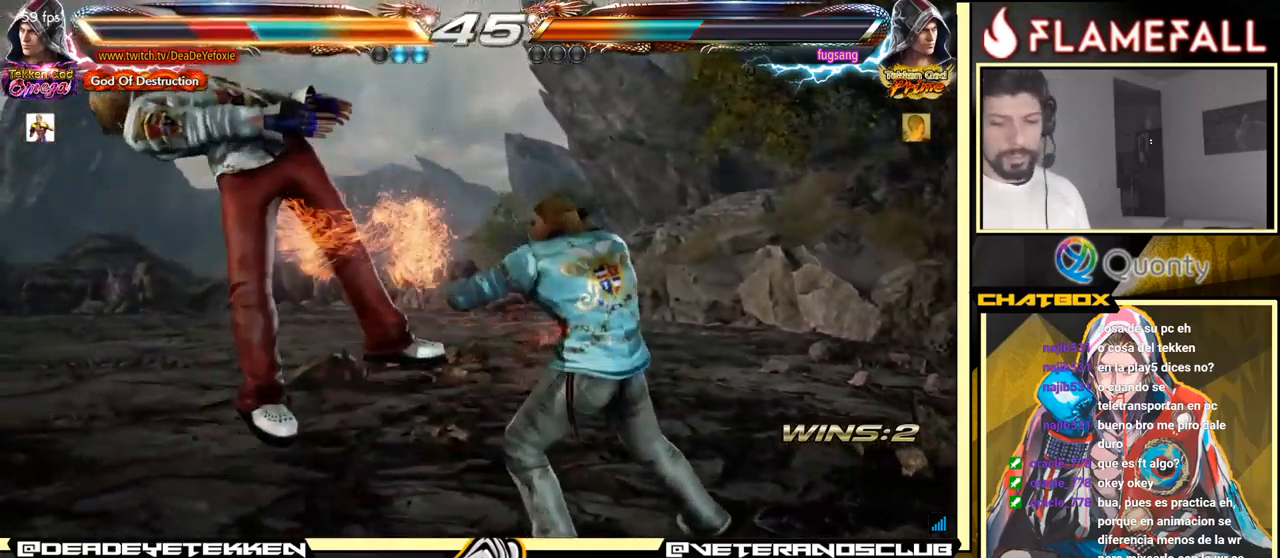
{"buttons": [], "left_stick": "center", "events": []}
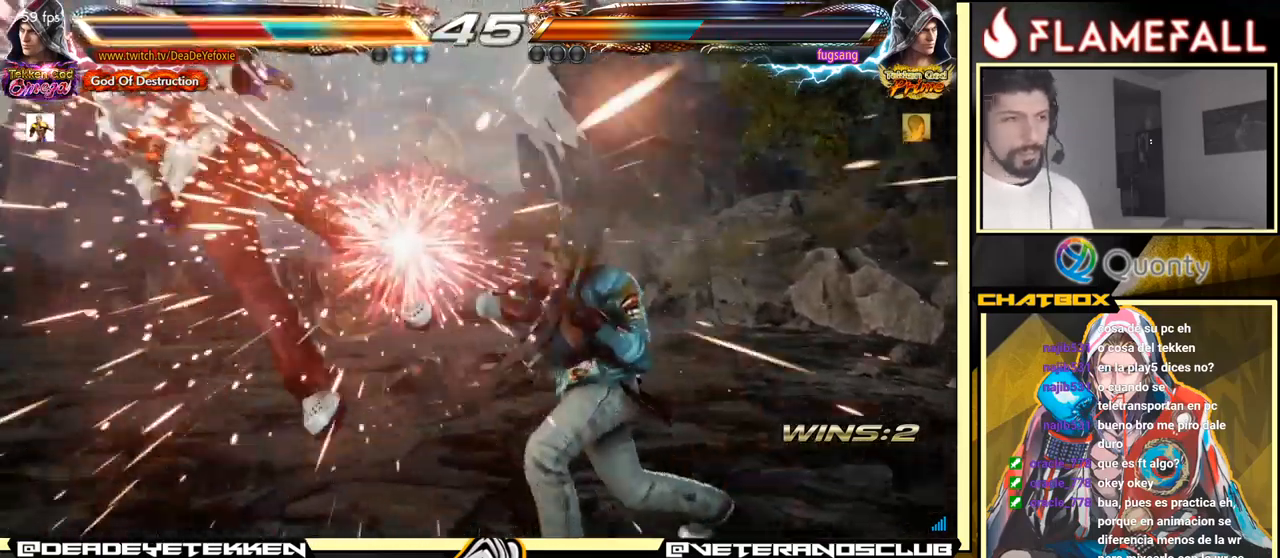
{"buttons": ["X"], "left_stick": "center", "events": [[117, "X", "down"], [317, "X", "up"], [500, "X", "down"]]}
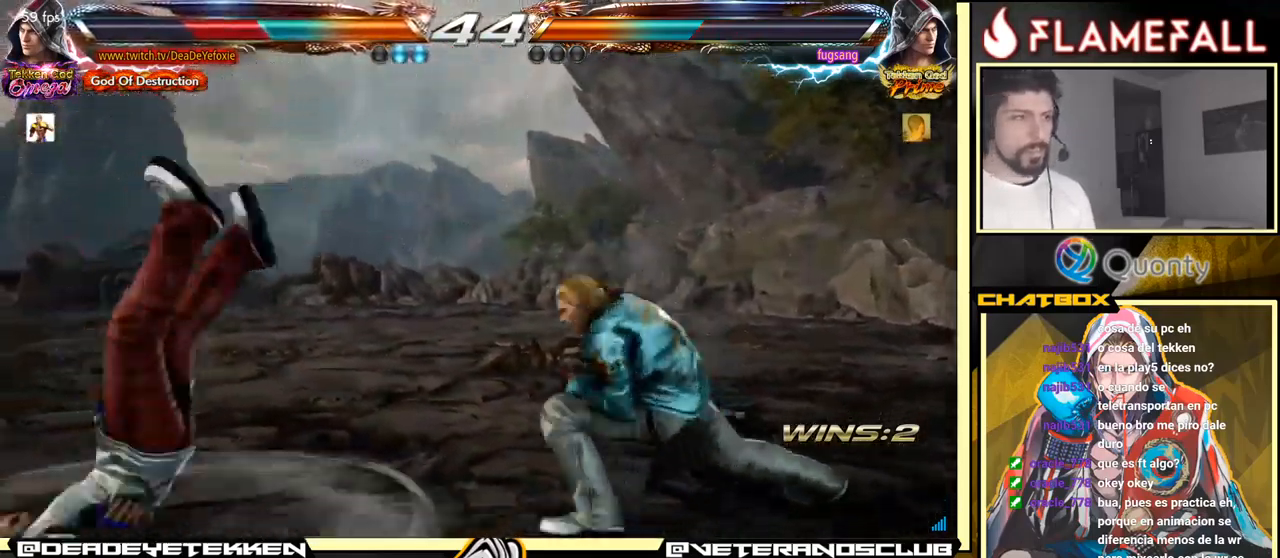
{"buttons": ["X"], "left_stick": "center", "events": [[200, "X", "up"], [384, "X", "down"]]}
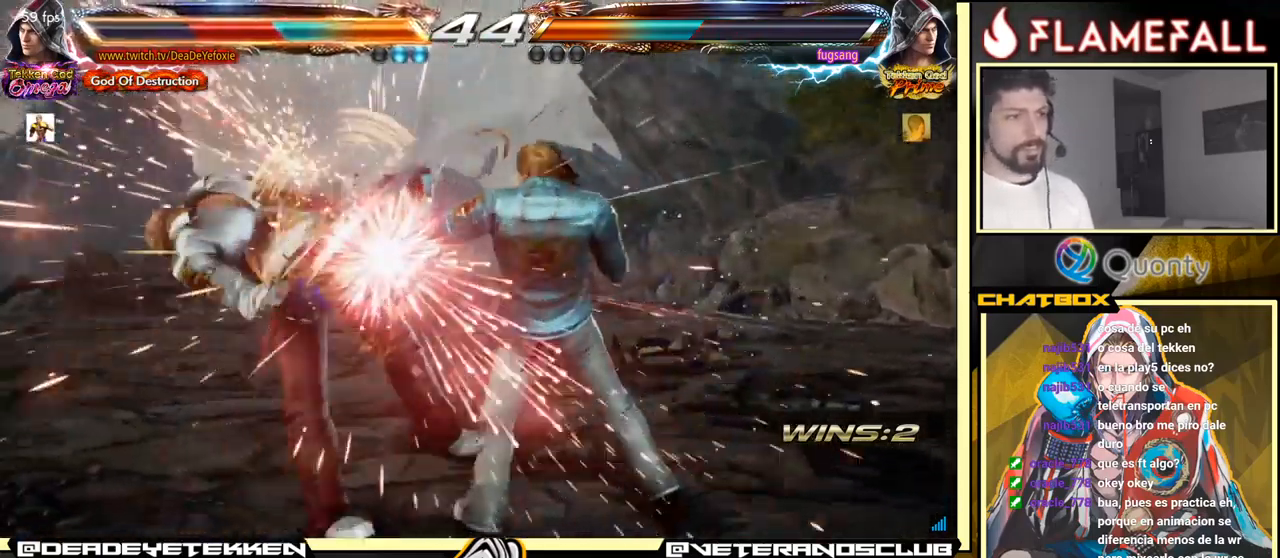
{"buttons": ["X"], "left_stick": "center", "events": [[17, "X", "up"], [100, "X", "down"], [200, "X", "up"], [367, "X", "down"], [400, "X", "up"], [467, "X", "down"]]}
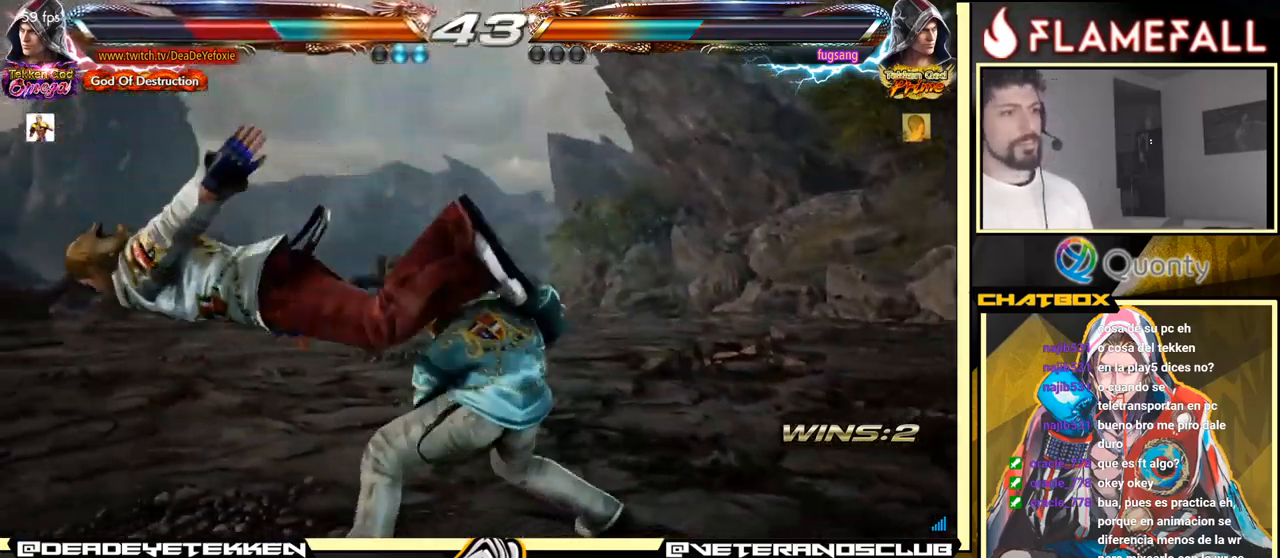
{"buttons": [], "left_stick": "center", "events": [[67, "X", "up"], [384, "X", "down"], [500, "X", "up"]]}
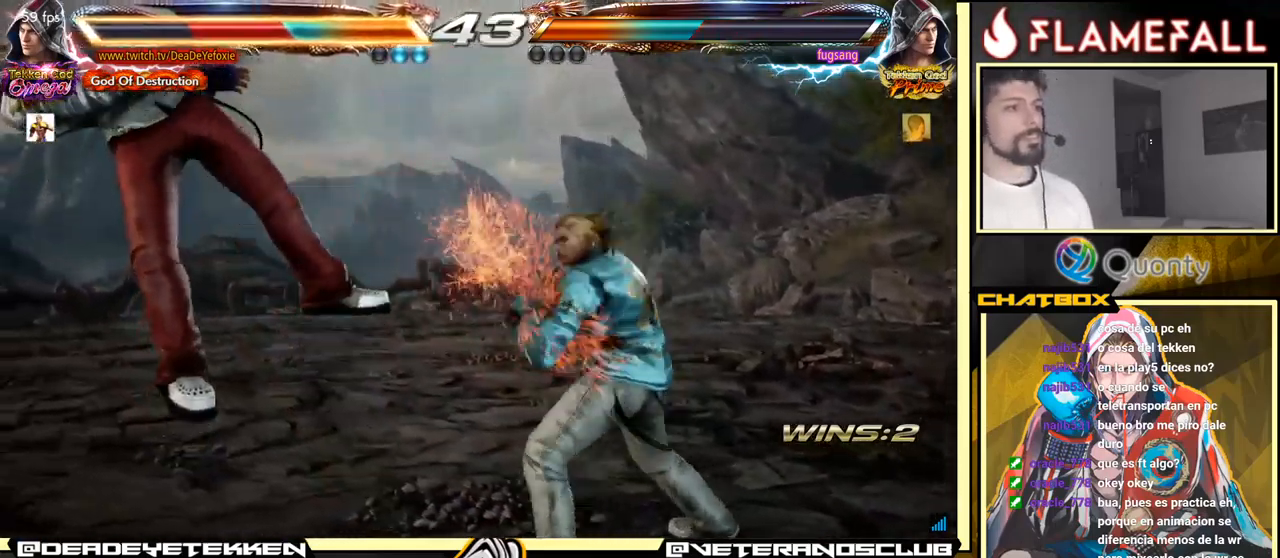
{"buttons": [], "left_stick": "center", "events": [[117, "X", "down"], [184, "X", "up"]]}